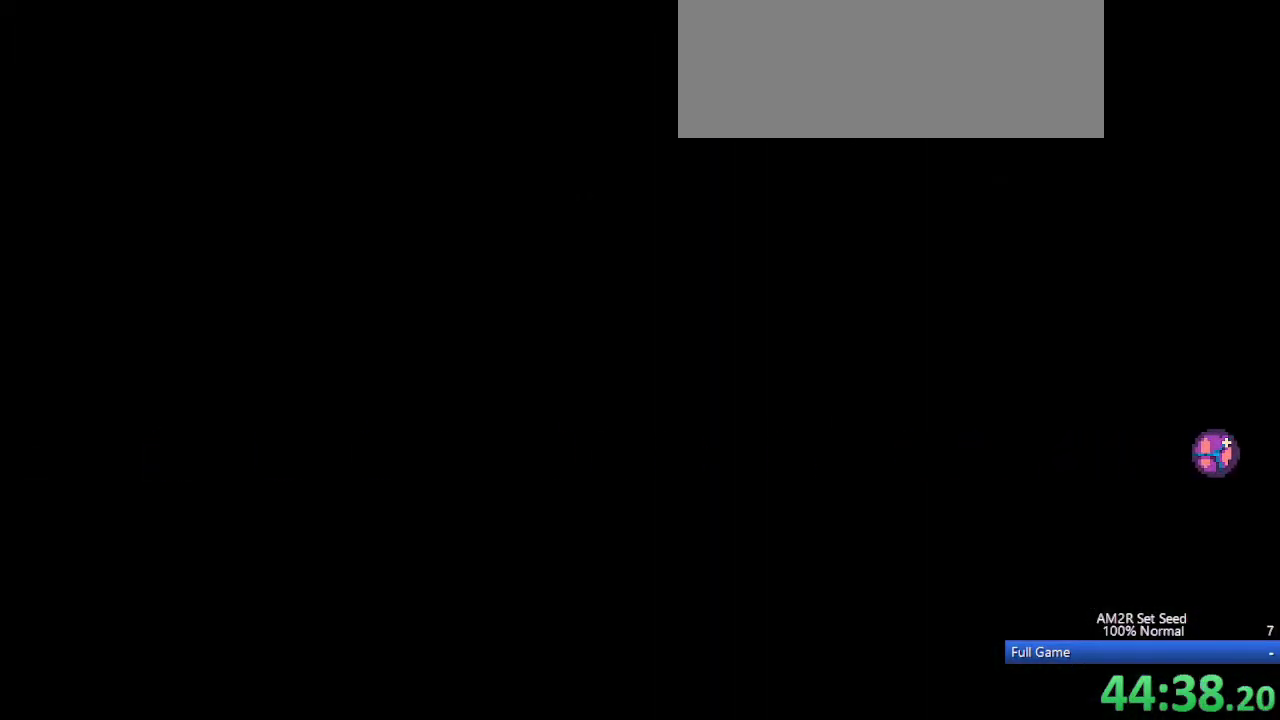
Gameplay with keyboard; each line is a JSON object with the keys held at the frame after it. "events" lists presses ("down") and releases ("up") of "a", "aim", "aimlock", "c", "down", "left", "right", "s", "up", "x" and "z" between this image and that frame as [ms after this image, input, new state], when the widget could be followed in between. No other keys are recorded. Mouse input is not recorded. Key names are as the overlay labels them; some are game actions (e.g. jump) rather than physical keys. Not read: other_keys.
{"keys": ["left"], "events": []}
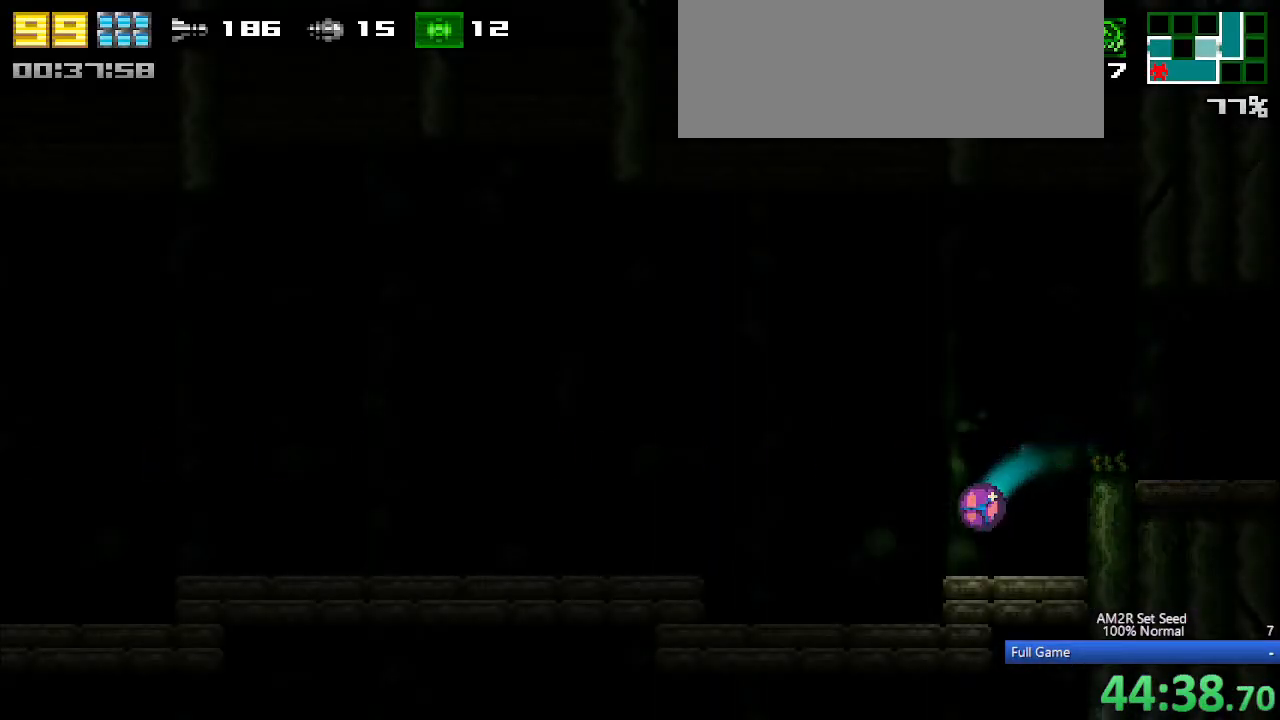
{"keys": ["left"], "events": [[383, "x", "down"], [483, "x", "up"]]}
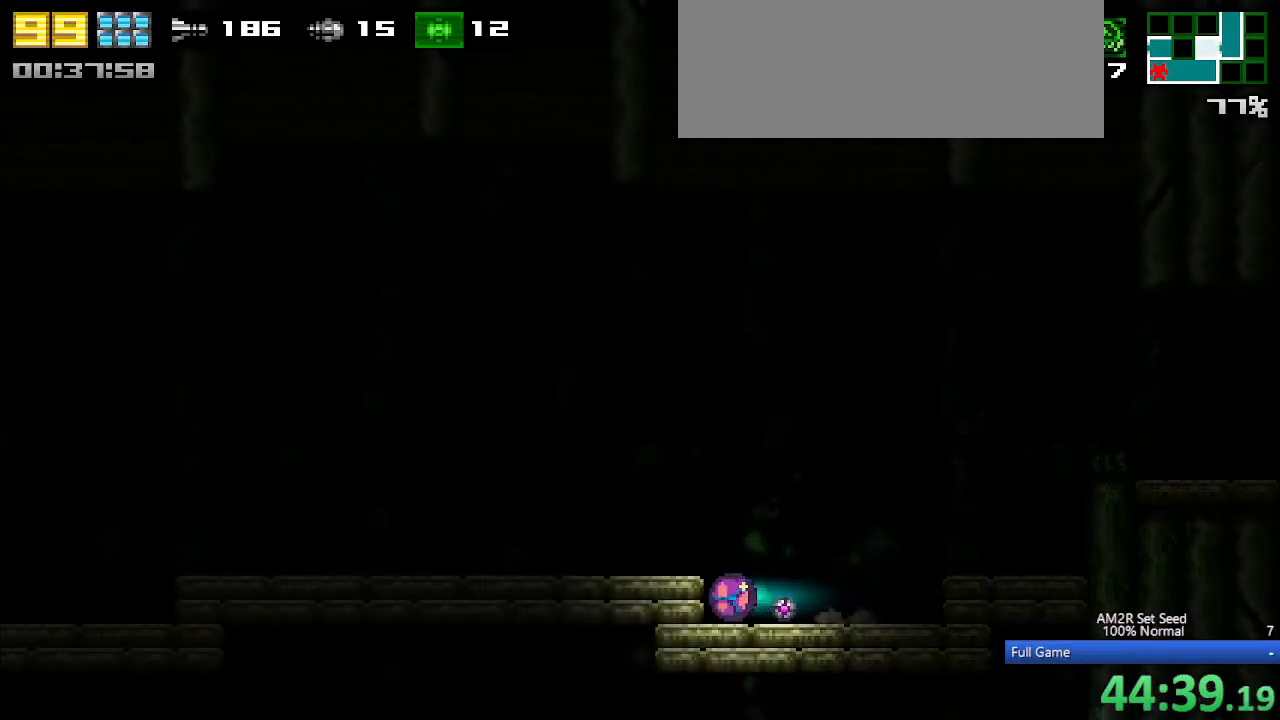
{"keys": ["left", "x"], "events": [[33, "c", "down"], [133, "c", "up"], [183, "x", "down"], [267, "x", "up"], [367, "x", "down"], [450, "x", "up"], [500, "x", "down"]]}
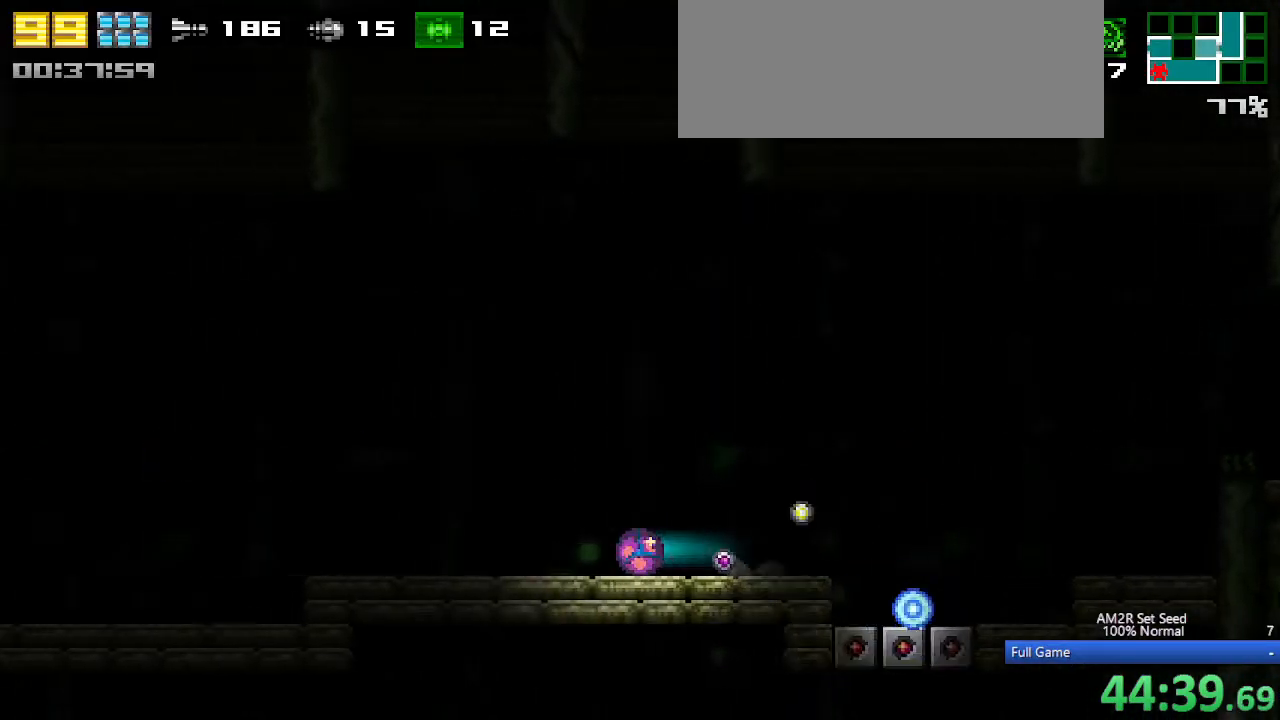
{"keys": ["left"], "events": [[100, "x", "up"], [150, "x", "down"], [183, "x", "up"], [233, "x", "down"], [333, "x", "up"]]}
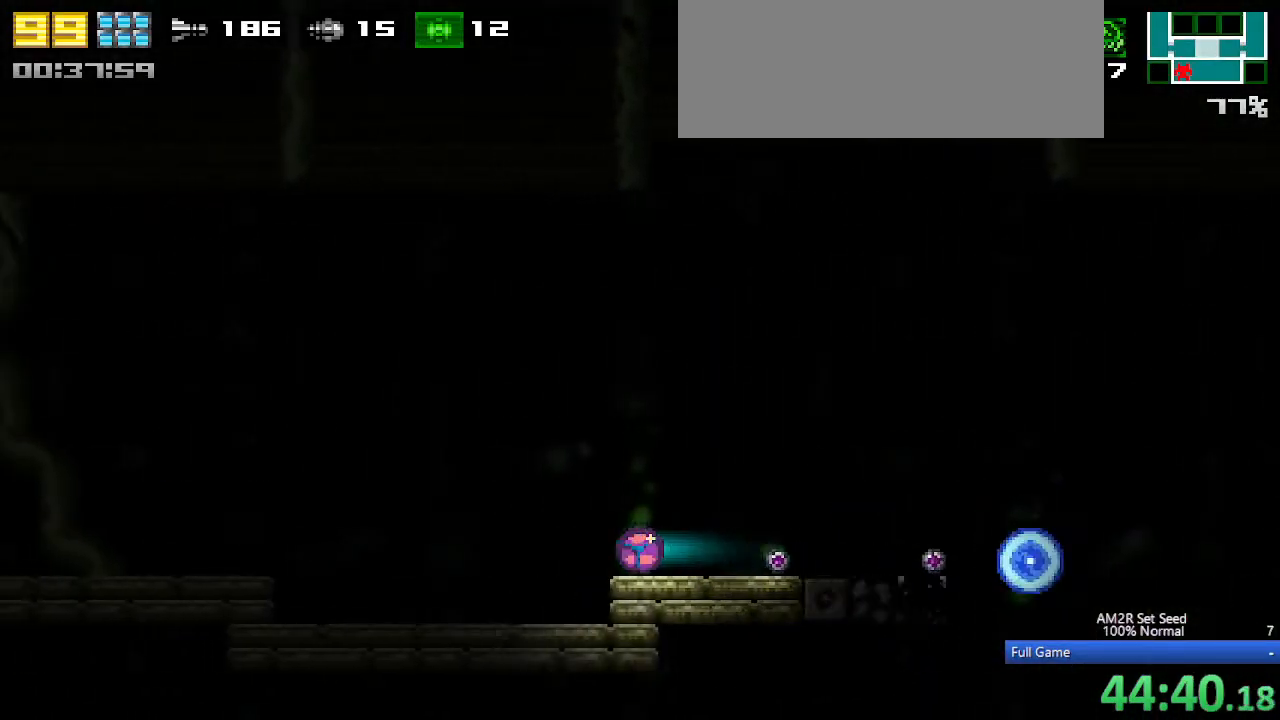
{"keys": ["left", "up"], "events": [[483, "up", "down"]]}
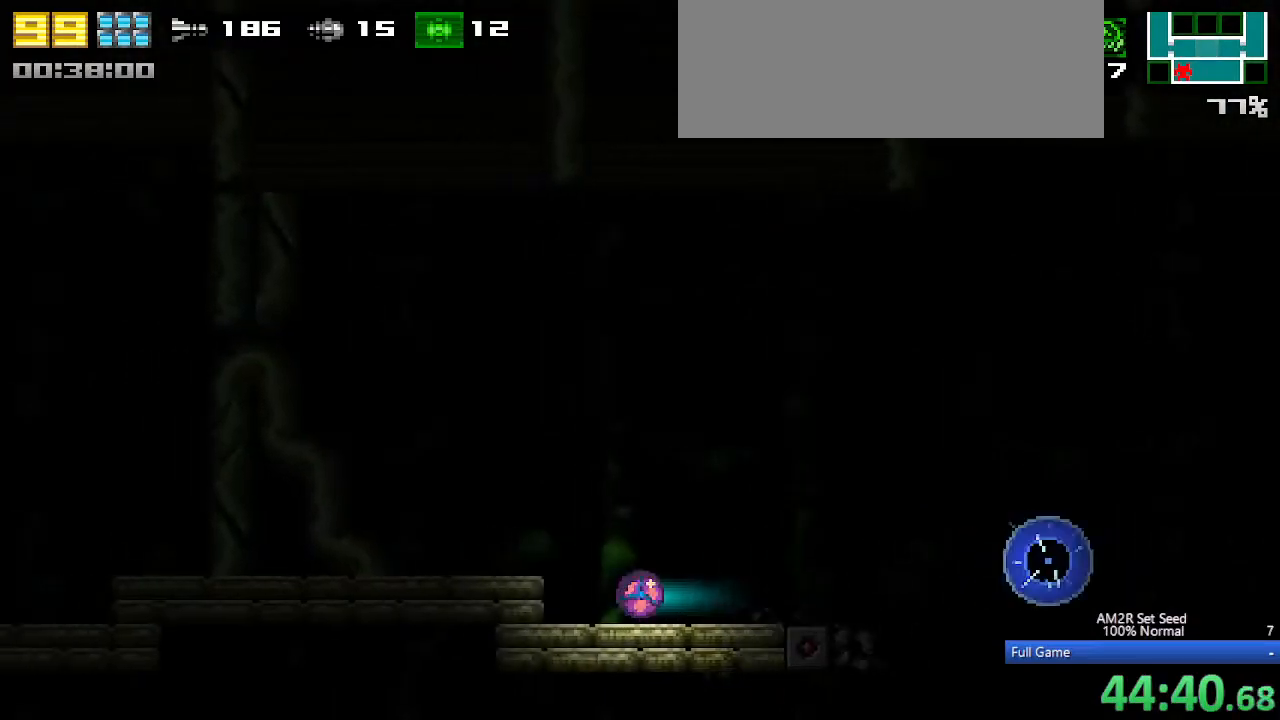
{"keys": ["left"], "events": [[83, "c", "down"], [83, "up", "up"], [183, "x", "down"], [233, "c", "up"], [317, "x", "up"]]}
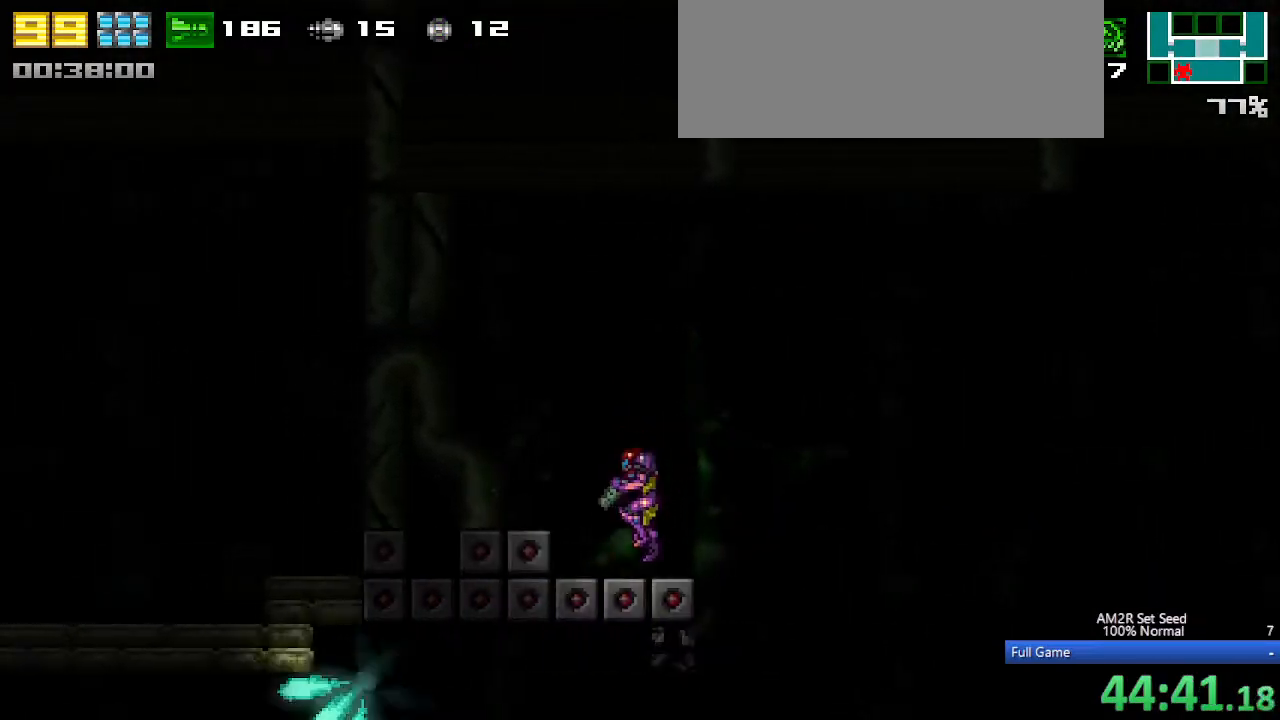
{"keys": ["left"], "events": [[50, "c", "down"], [200, "x", "down"], [233, "c", "up"], [233, "x", "up"]]}
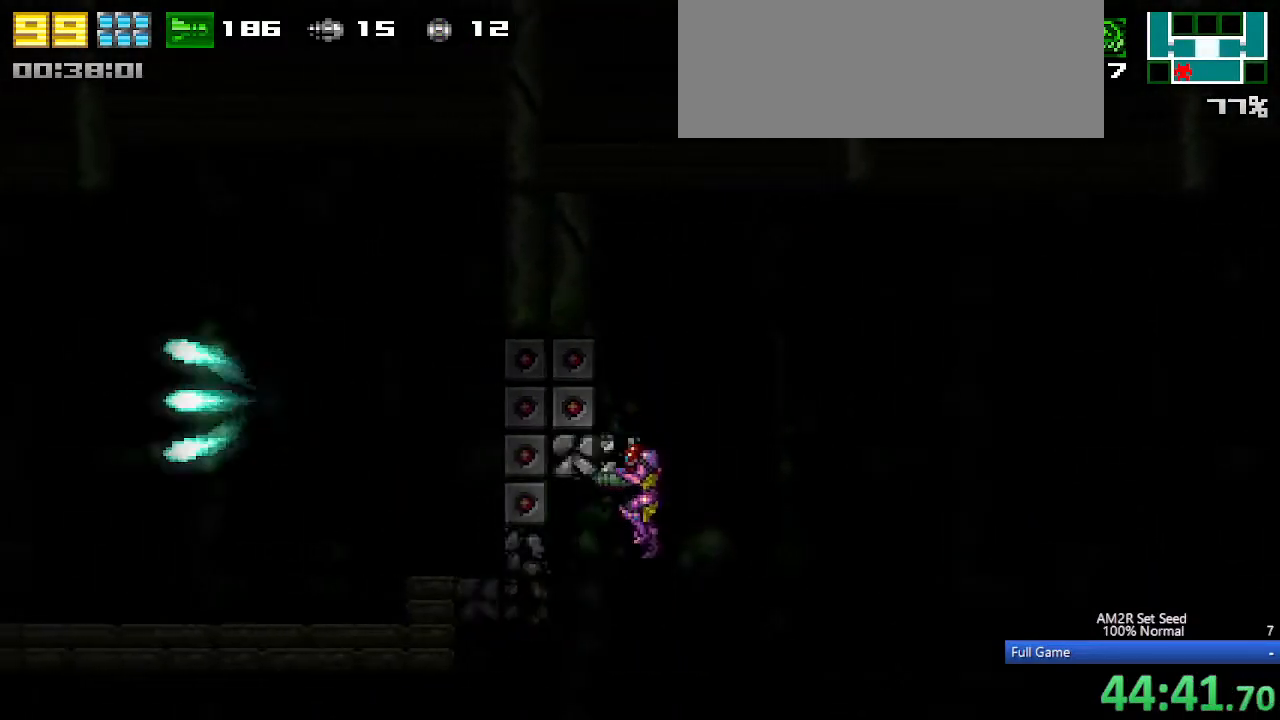
{"keys": ["left"], "events": [[17, "c", "down"], [200, "aimlock", "down"], [300, "aimlock", "up"], [300, "c", "up"]]}
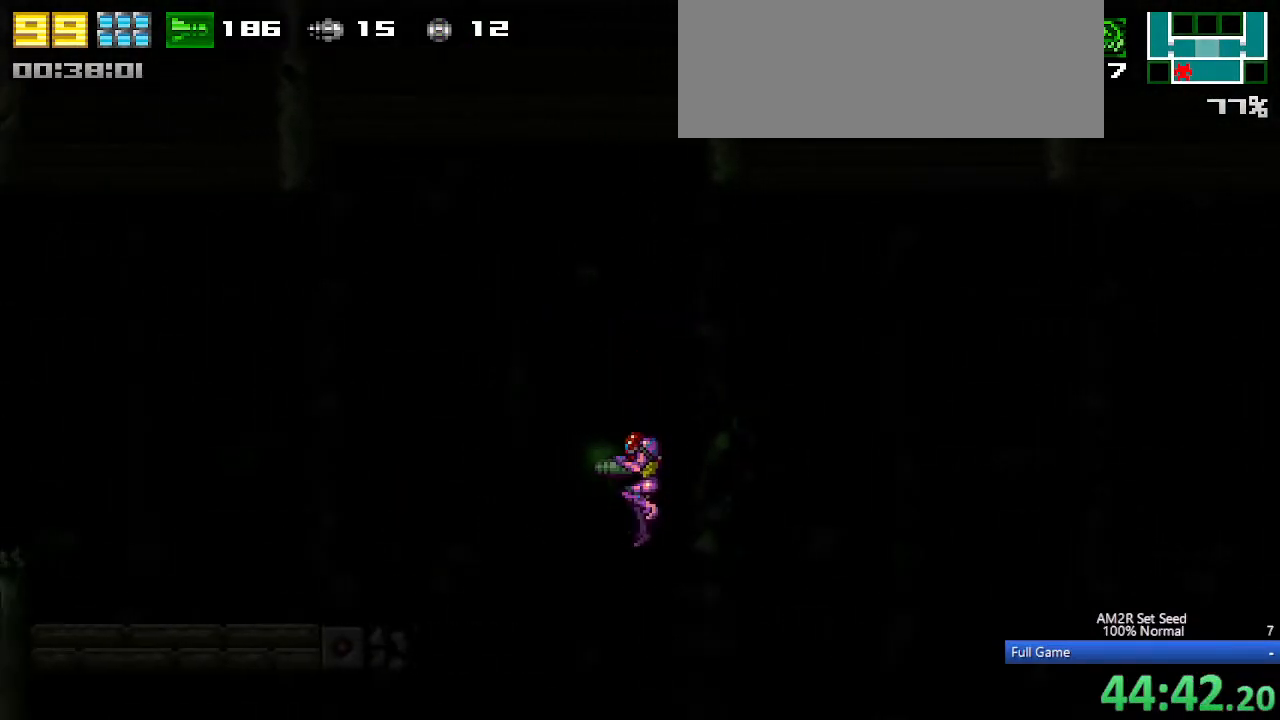
{"keys": ["aimlock", "c", "left"], "events": [[267, "c", "down"], [400, "aimlock", "down"]]}
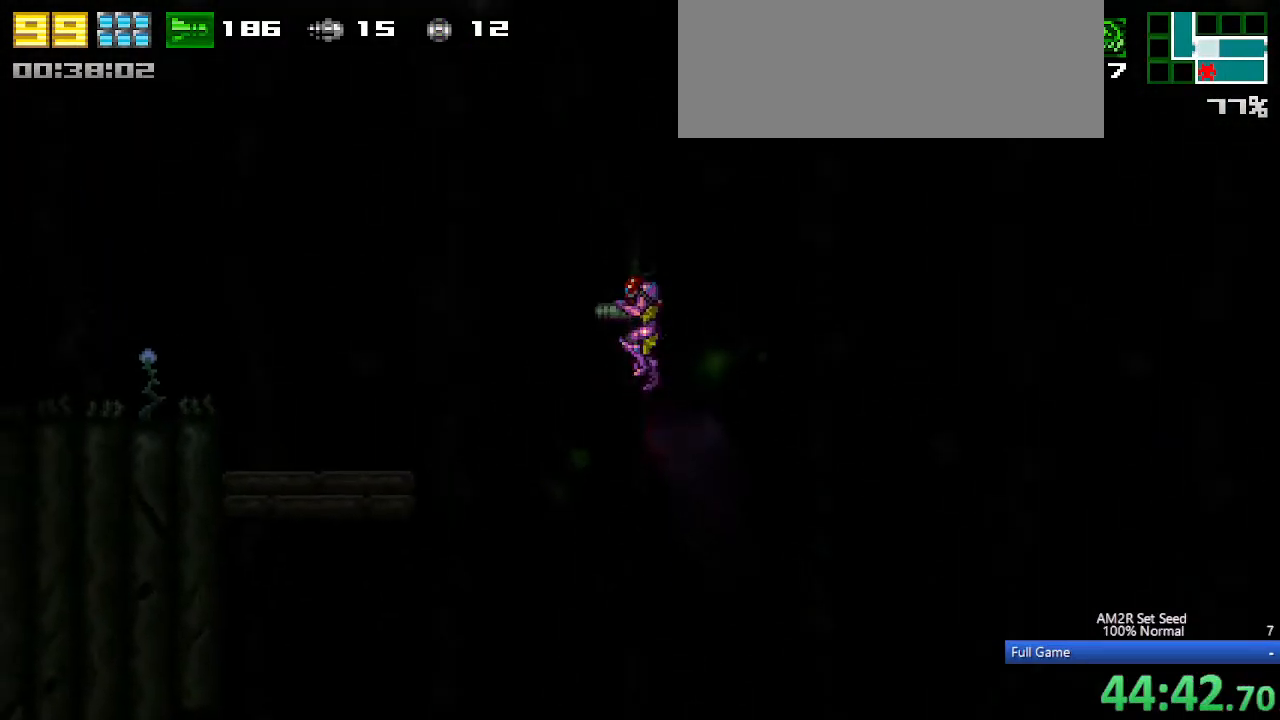
{"keys": ["c", "left", "z"], "events": [[50, "c", "up"], [83, "aimlock", "up"], [367, "c", "down"], [467, "z", "down"]]}
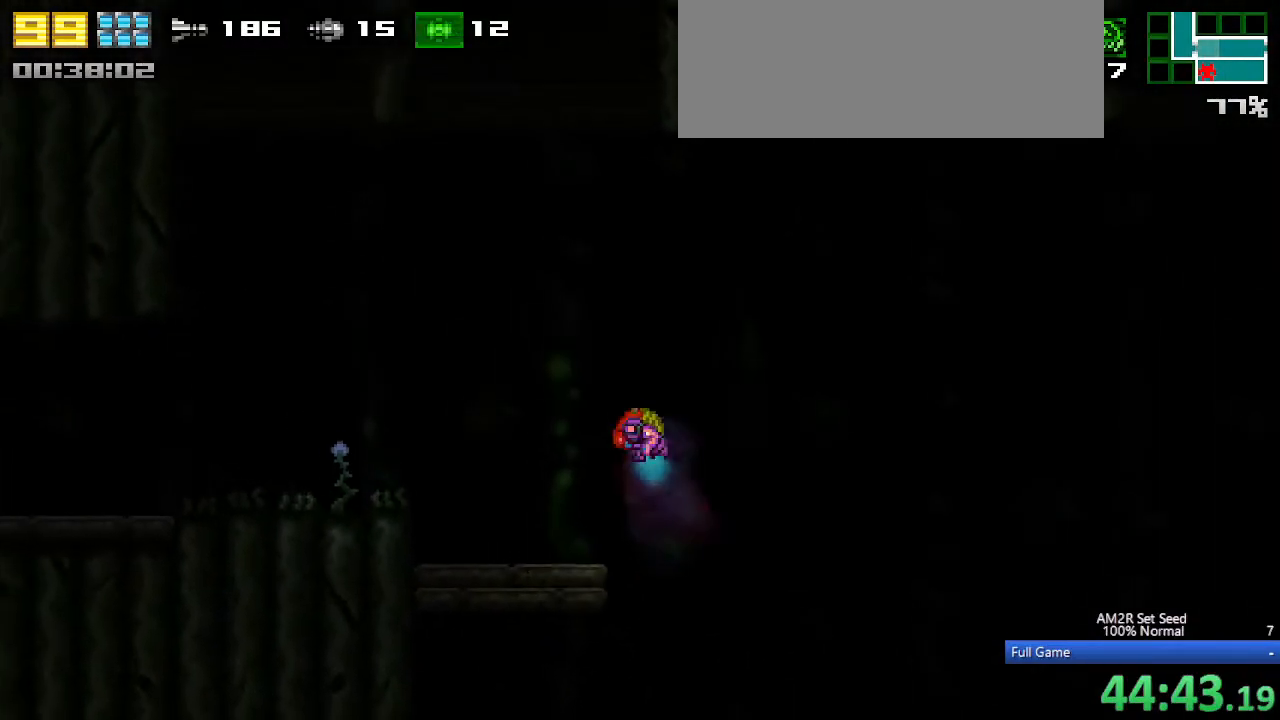
{"keys": ["left"], "events": [[17, "c", "up"], [67, "z", "up"], [400, "c", "down"], [483, "c", "up"]]}
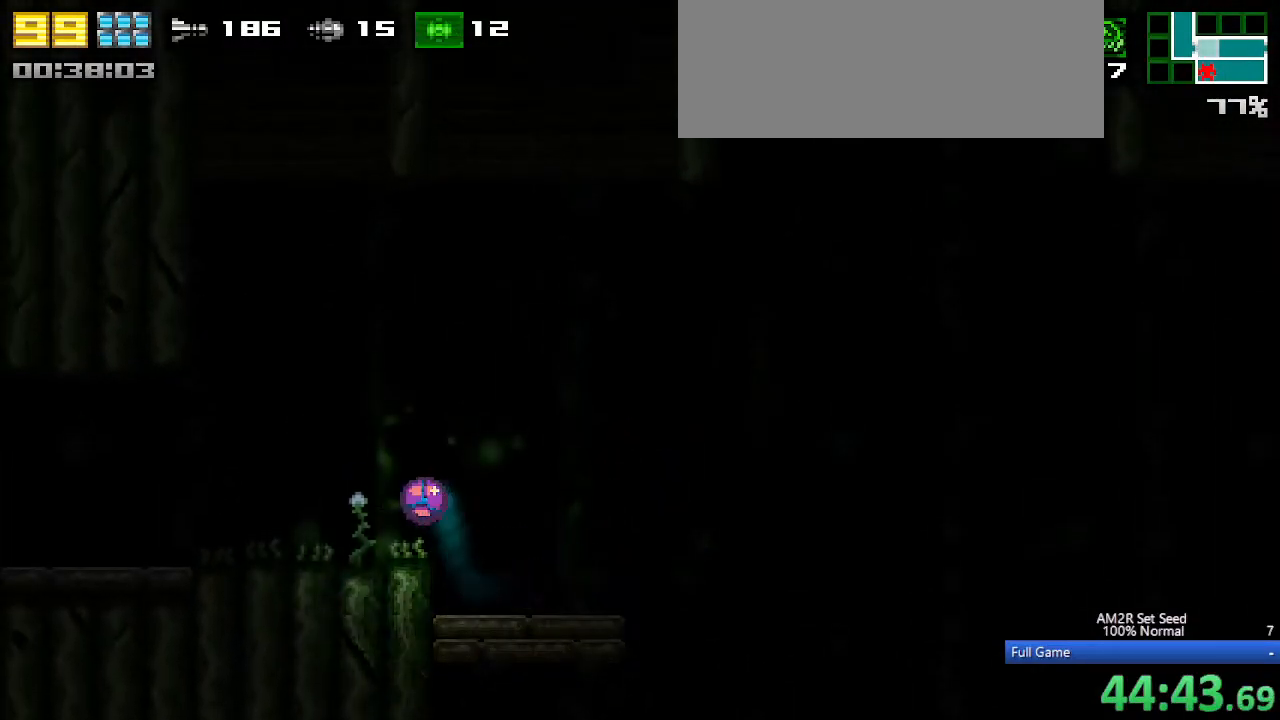
{"keys": ["a", "left"], "events": [[83, "a", "down"]]}
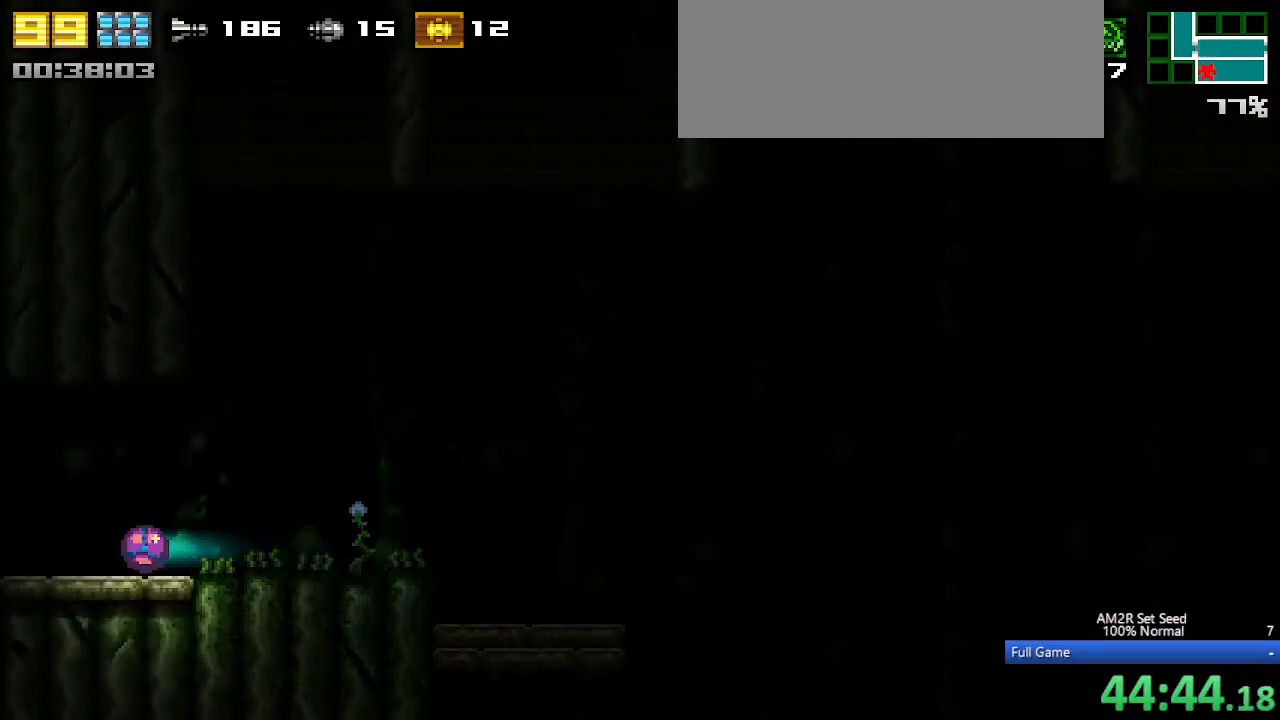
{"keys": ["a", "left"], "events": []}
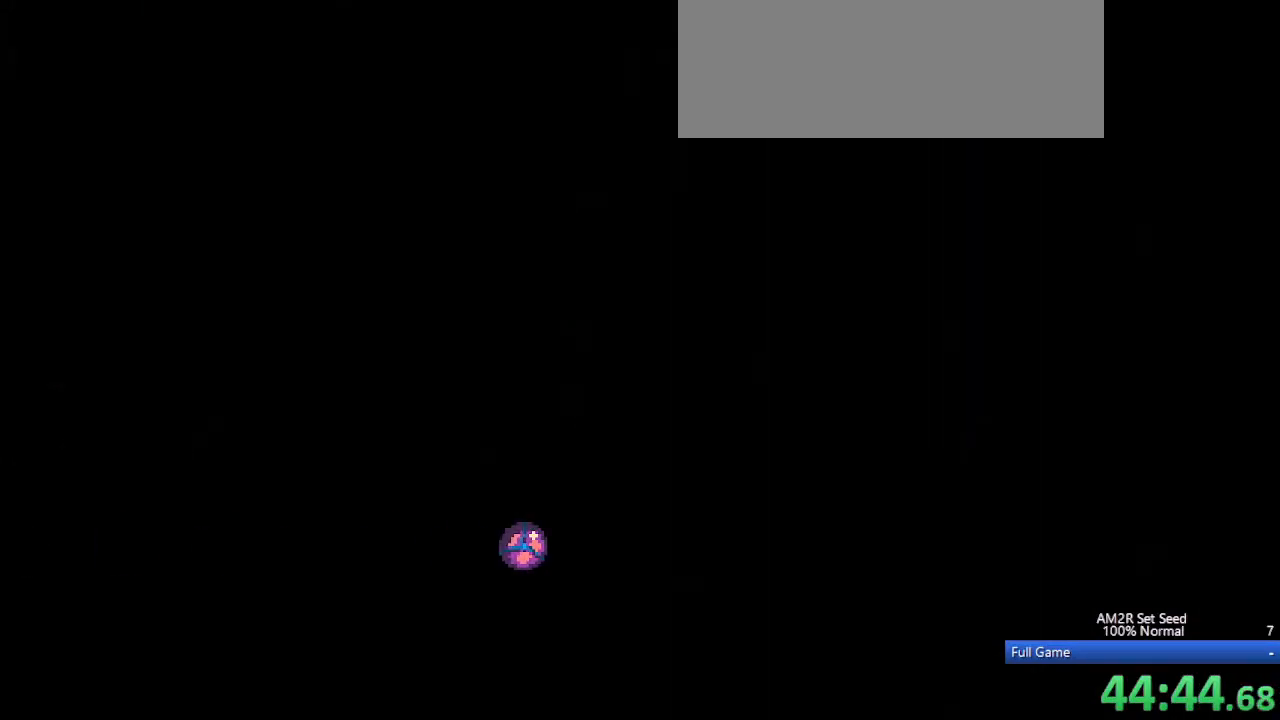
{"keys": ["a", "left", "x"], "events": [[433, "x", "down"]]}
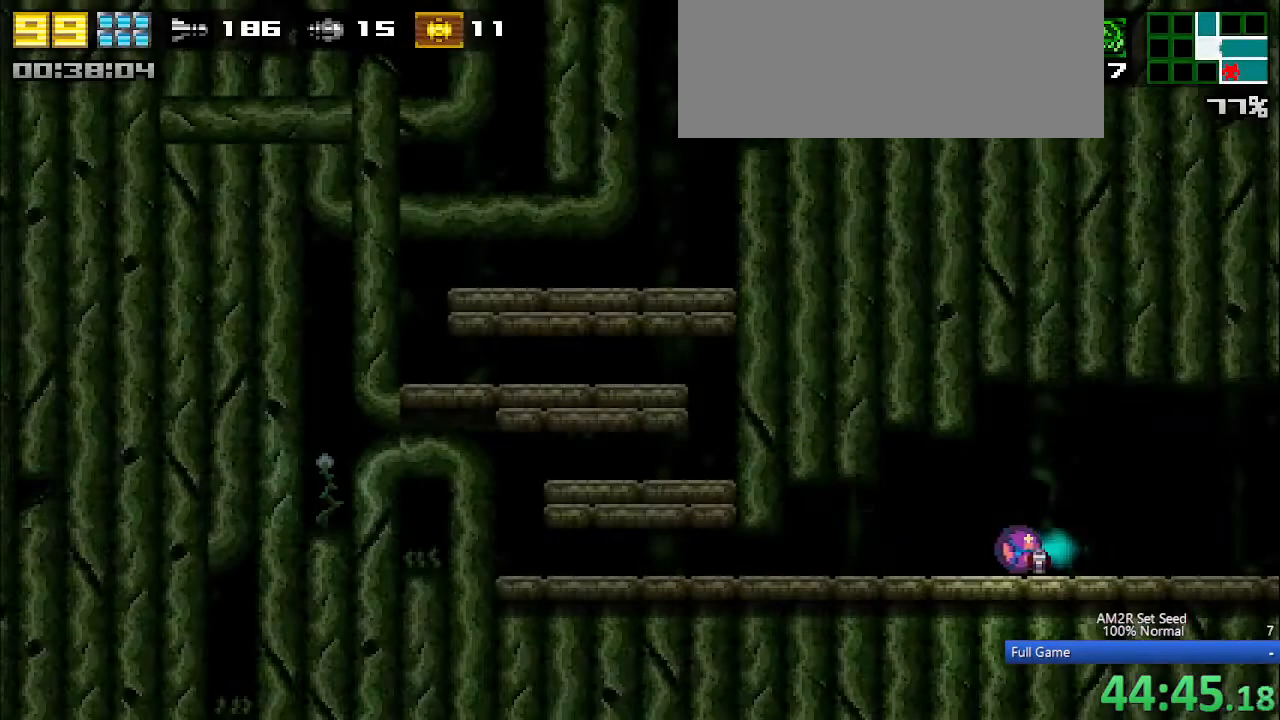
{"keys": ["left"], "events": [[133, "a", "up"], [183, "x", "up"]]}
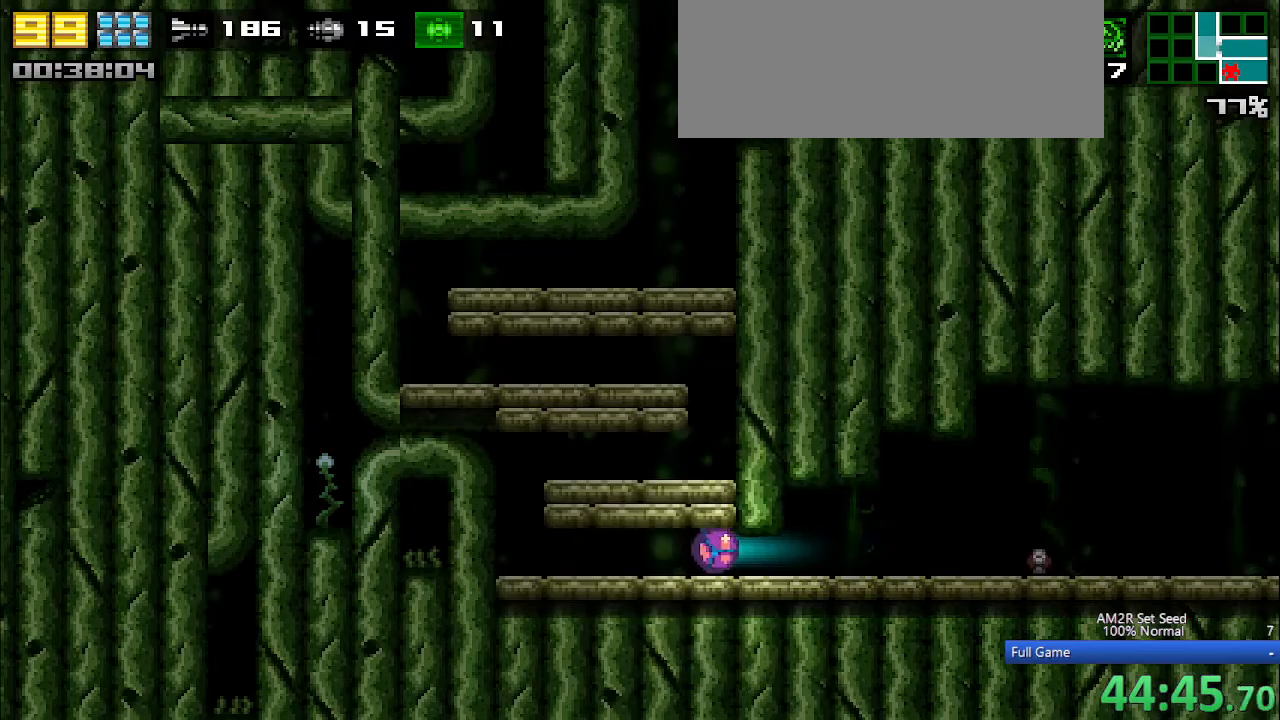
{"keys": ["c", "right"], "events": [[417, "c", "down"], [417, "left", "up"], [467, "right", "down"]]}
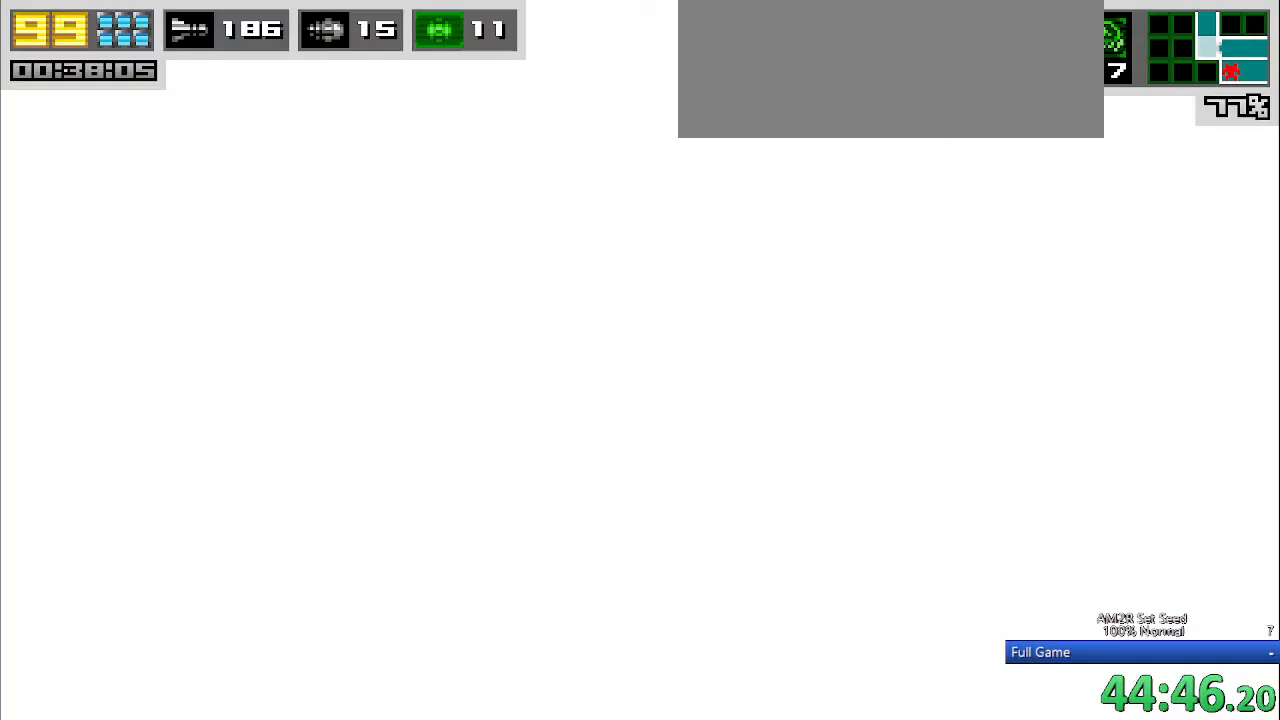
{"keys": ["c", "left", "right"], "events": [[67, "c", "up"], [383, "c", "down"], [483, "left", "down"]]}
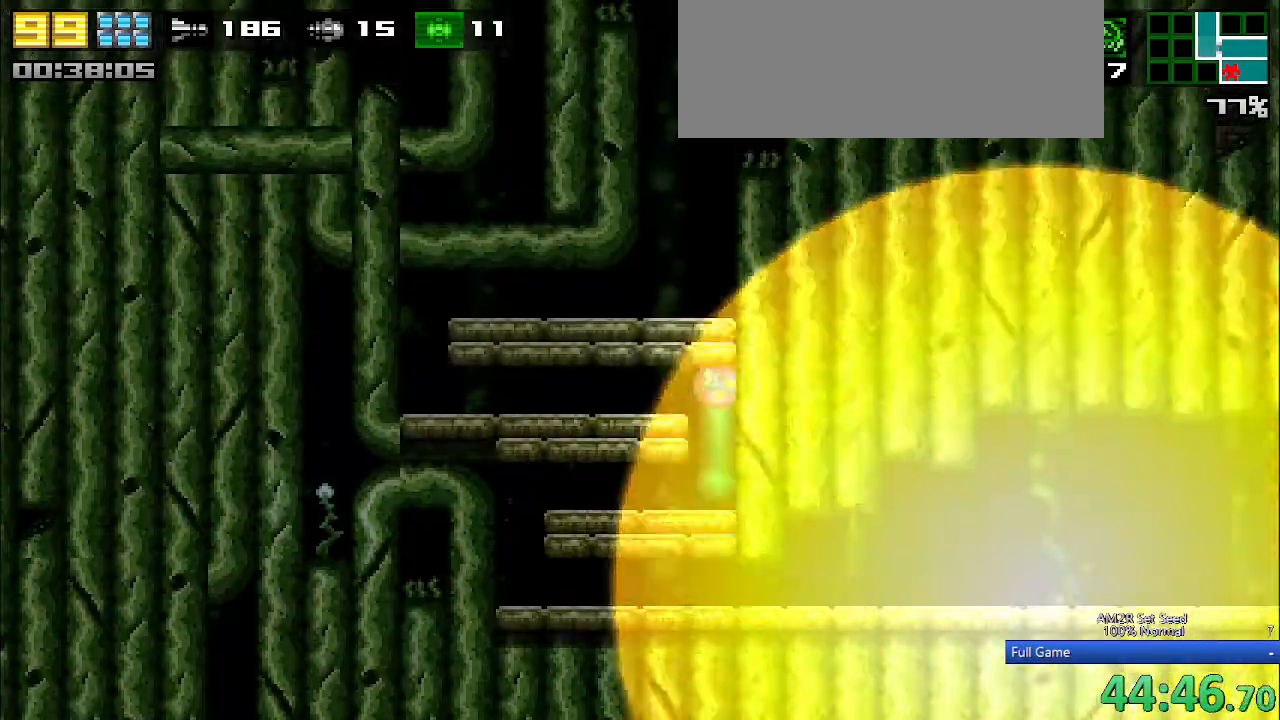
{"keys": ["left"], "events": [[33, "right", "up"], [117, "c", "up"]]}
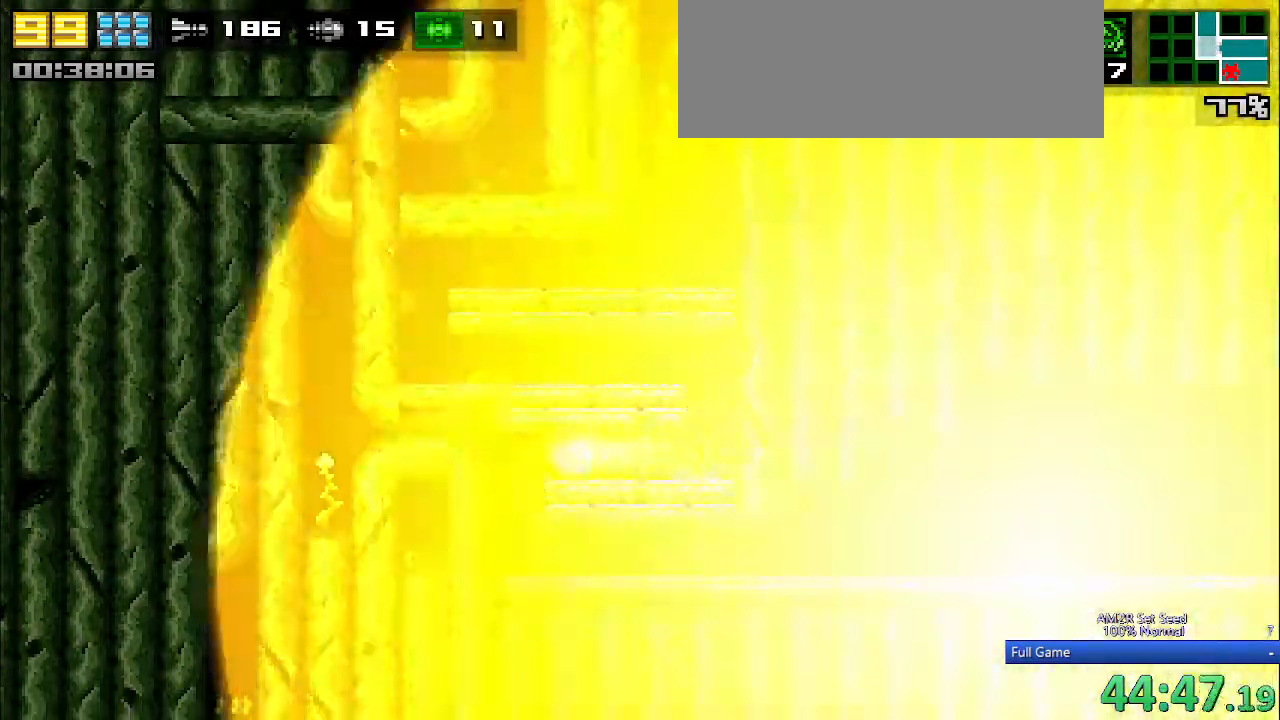
{"keys": ["right"], "events": [[150, "left", "up"], [150, "right", "down"]]}
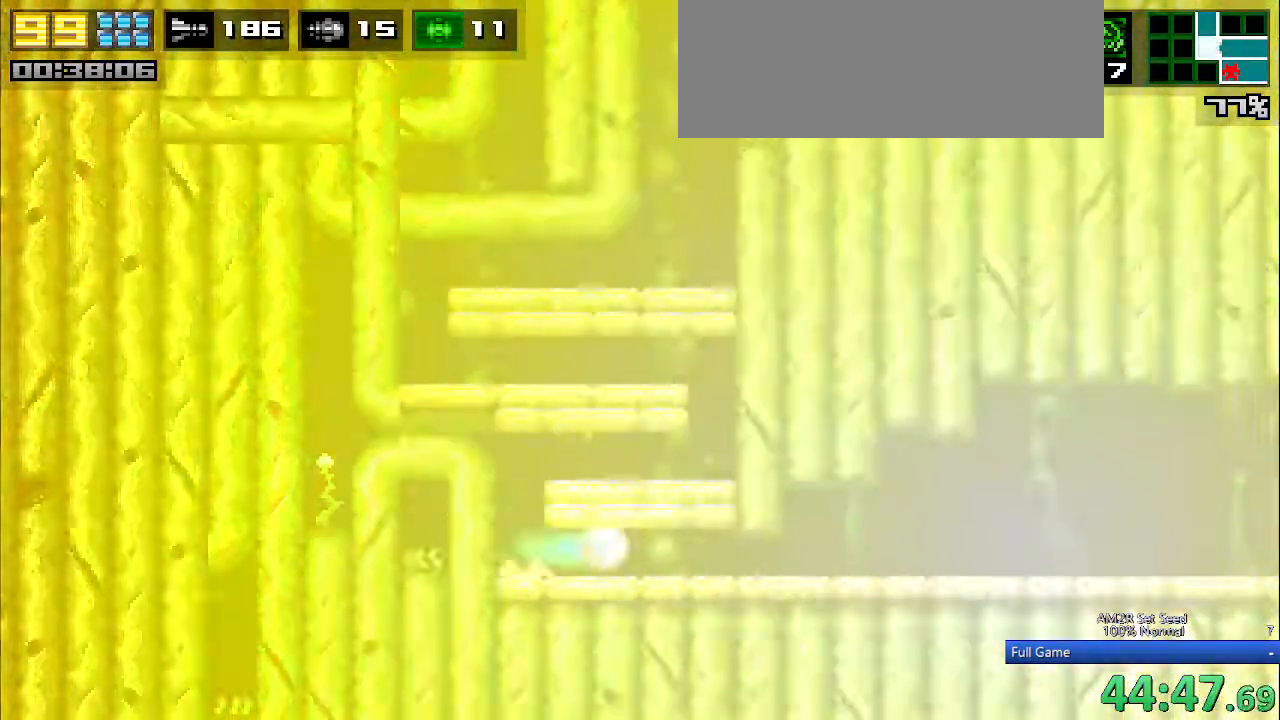
{"keys": ["c", "right"], "events": [[17, "right", "up"], [67, "left", "down"], [400, "c", "down"], [400, "left", "up"], [400, "right", "down"]]}
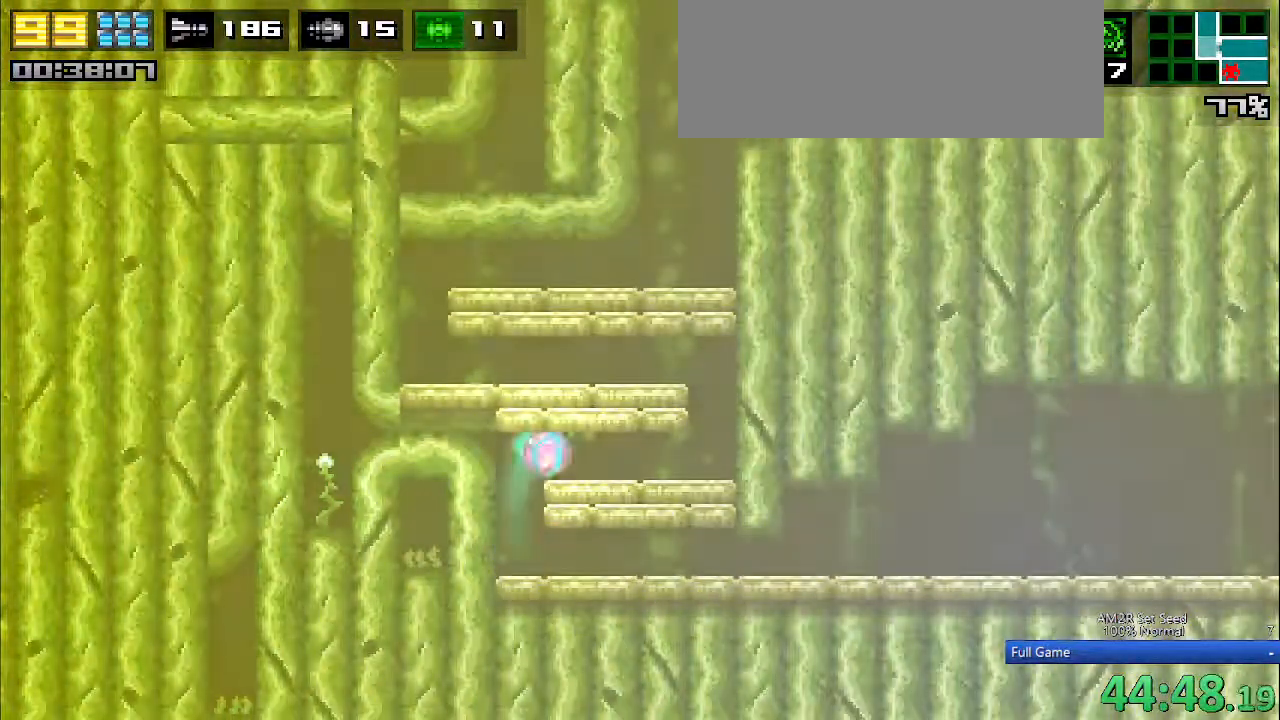
{"keys": ["c", "left"], "events": [[33, "c", "up"], [367, "c", "down"], [417, "left", "down"], [417, "right", "up"]]}
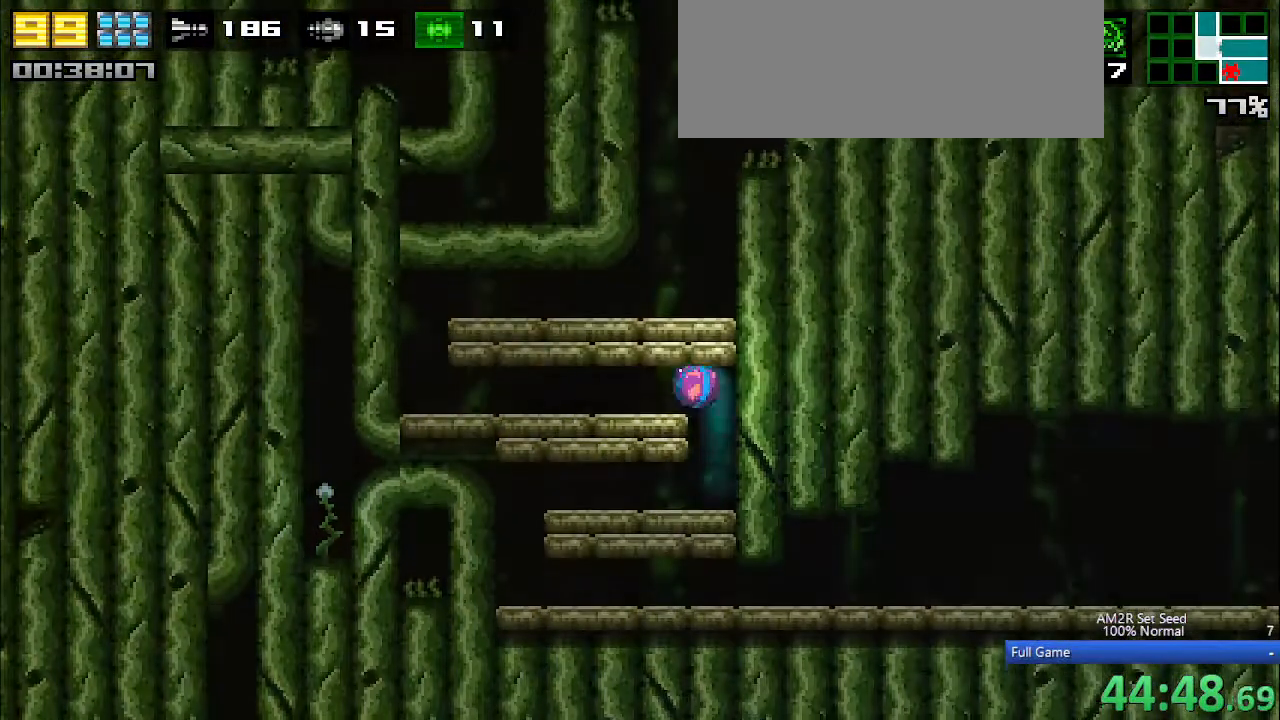
{"keys": ["left"], "events": [[100, "c", "up"]]}
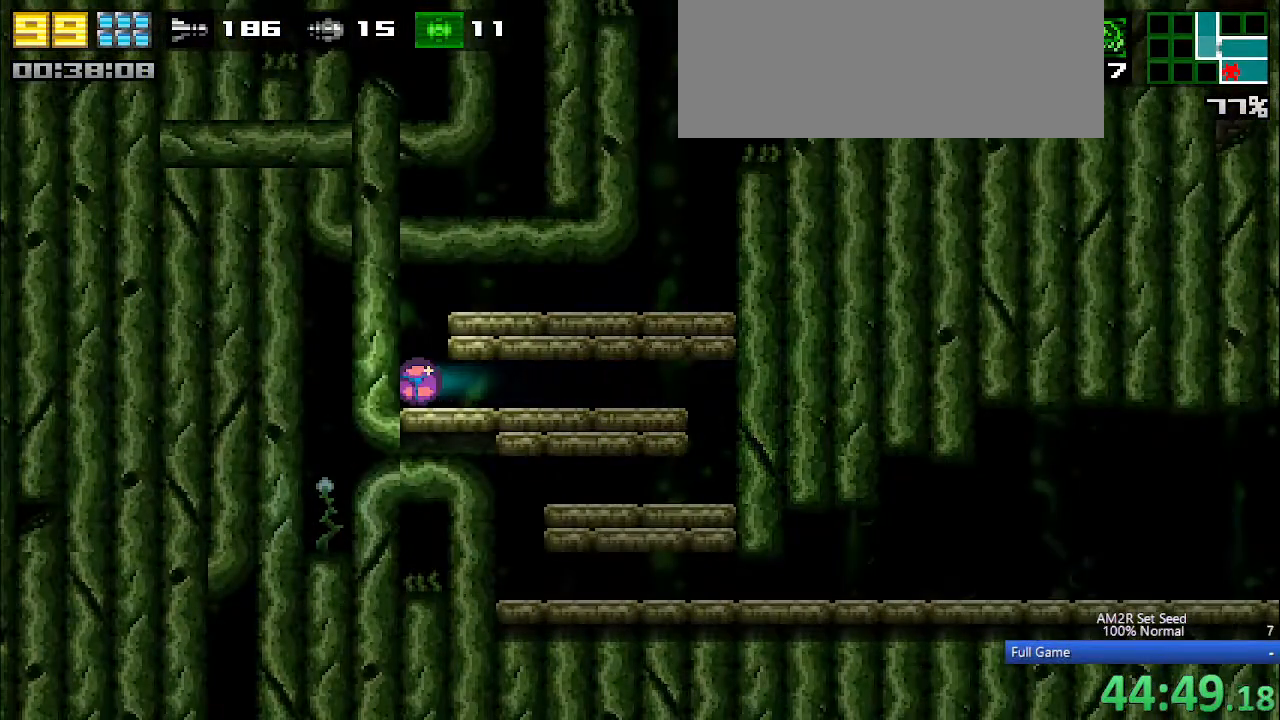
{"keys": ["right"], "events": [[67, "c", "down"], [67, "right", "down"], [100, "left", "up"], [250, "c", "up"]]}
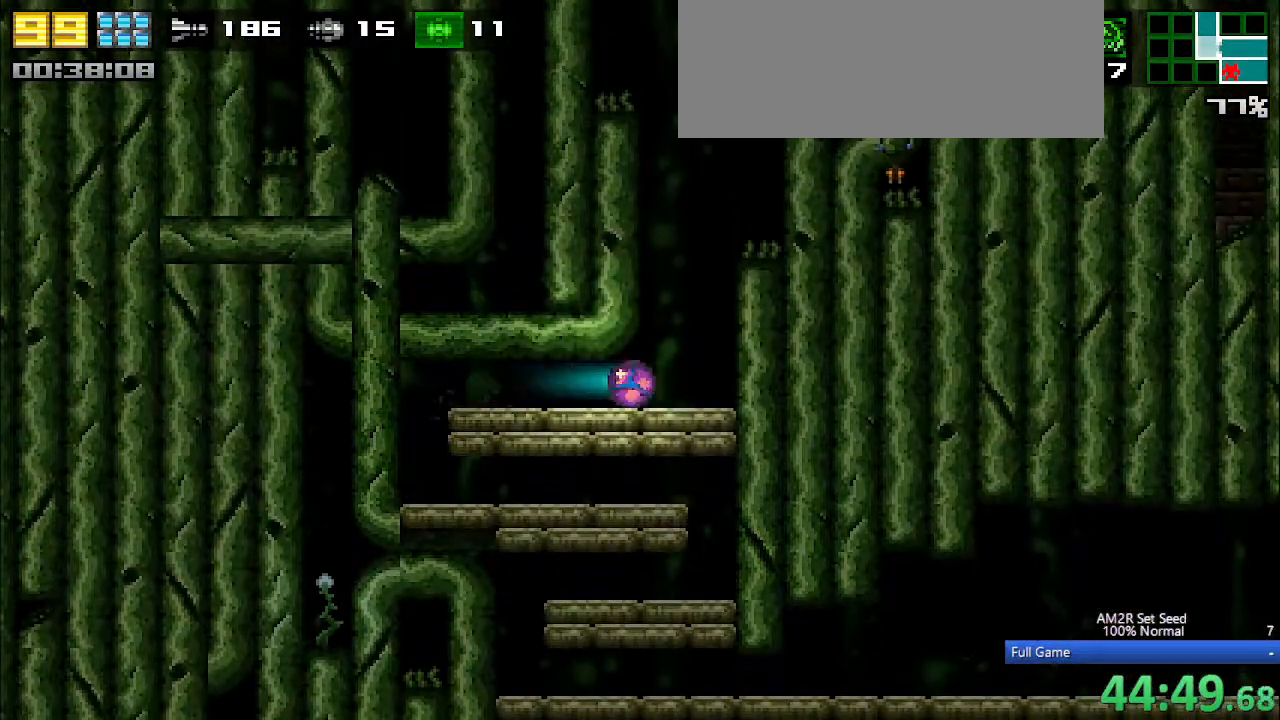
{"keys": ["left"], "events": [[83, "up", "down"], [133, "c", "down"], [167, "up", "up"], [267, "aimlock", "down"], [367, "aimlock", "up"], [367, "left", "down"], [367, "right", "up"], [417, "c", "up"]]}
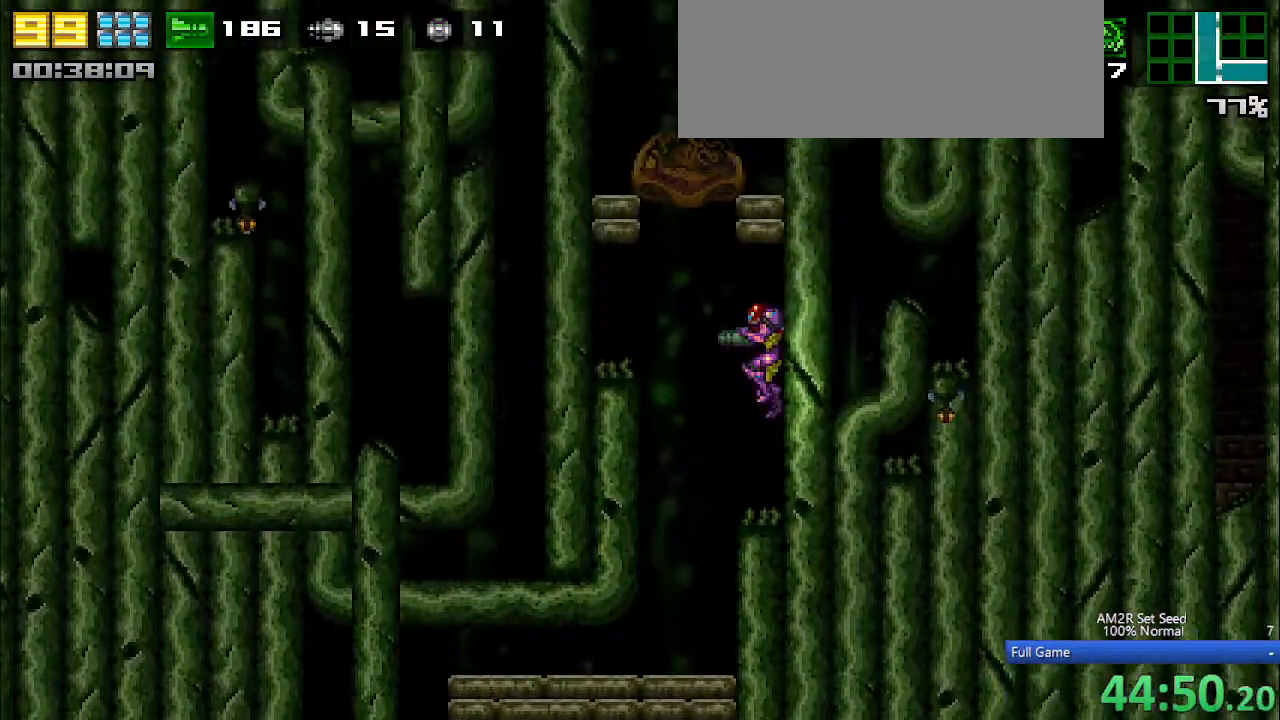
{"keys": ["c", "right"], "events": [[50, "c", "down"], [183, "aimlock", "down"], [233, "left", "up"], [233, "right", "down"], [333, "aimlock", "up"], [333, "c", "up"], [433, "c", "down"]]}
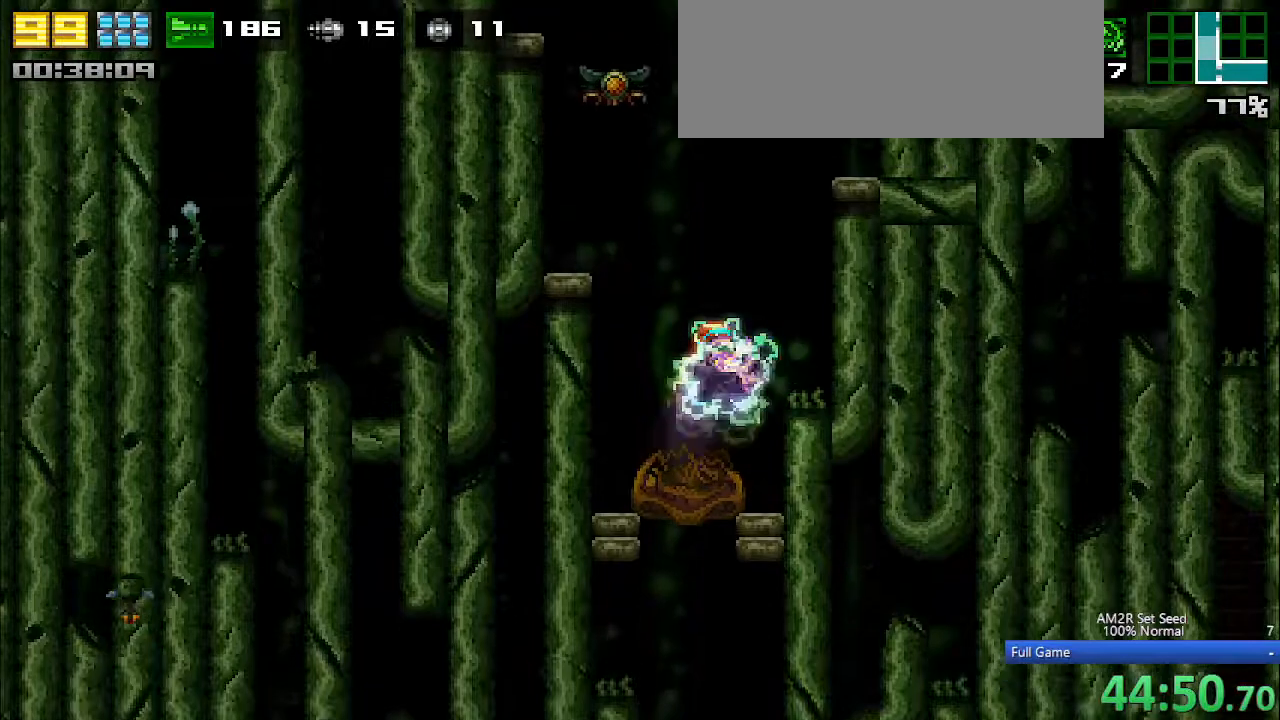
{"keys": ["right"], "events": [[17, "aimlock", "down"], [167, "aimlock", "up"], [167, "c", "up"], [200, "c", "down"], [300, "aimlock", "down"], [483, "aimlock", "up"], [483, "c", "up"]]}
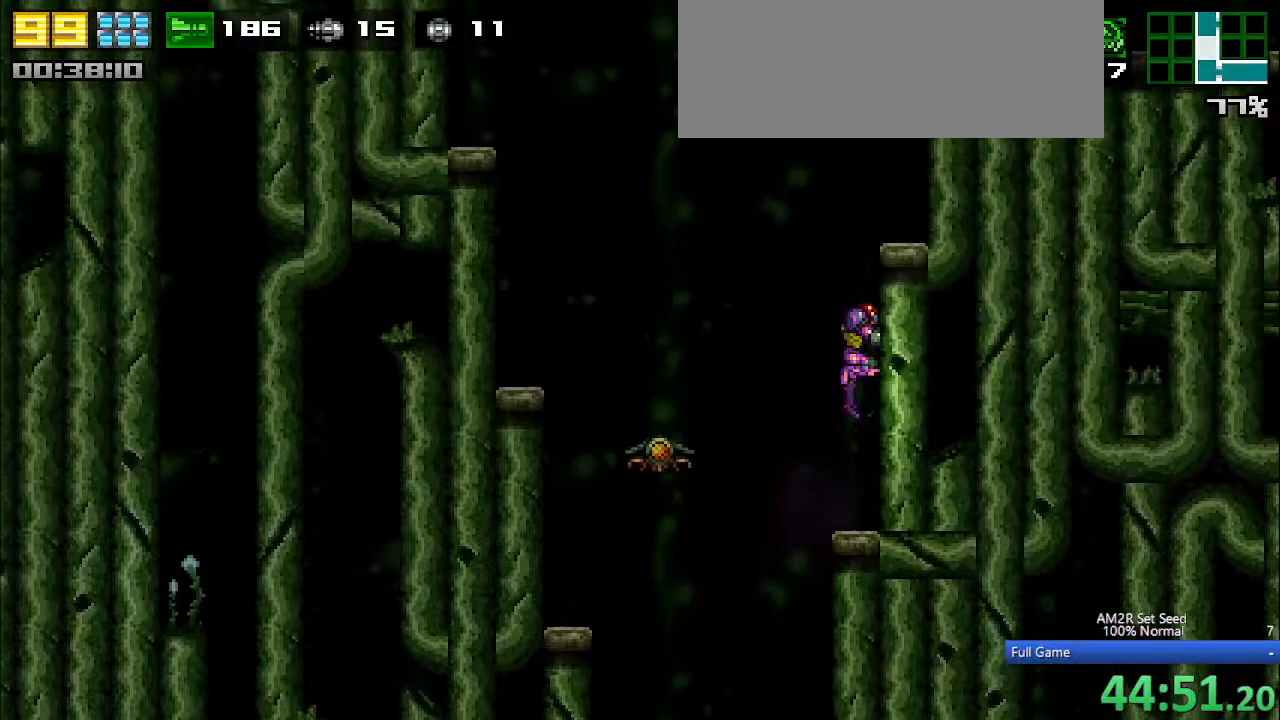
{"keys": ["c", "right"], "events": [[83, "c", "down"], [117, "aimlock", "down"], [317, "aimlock", "up"], [317, "c", "up"], [400, "c", "down"]]}
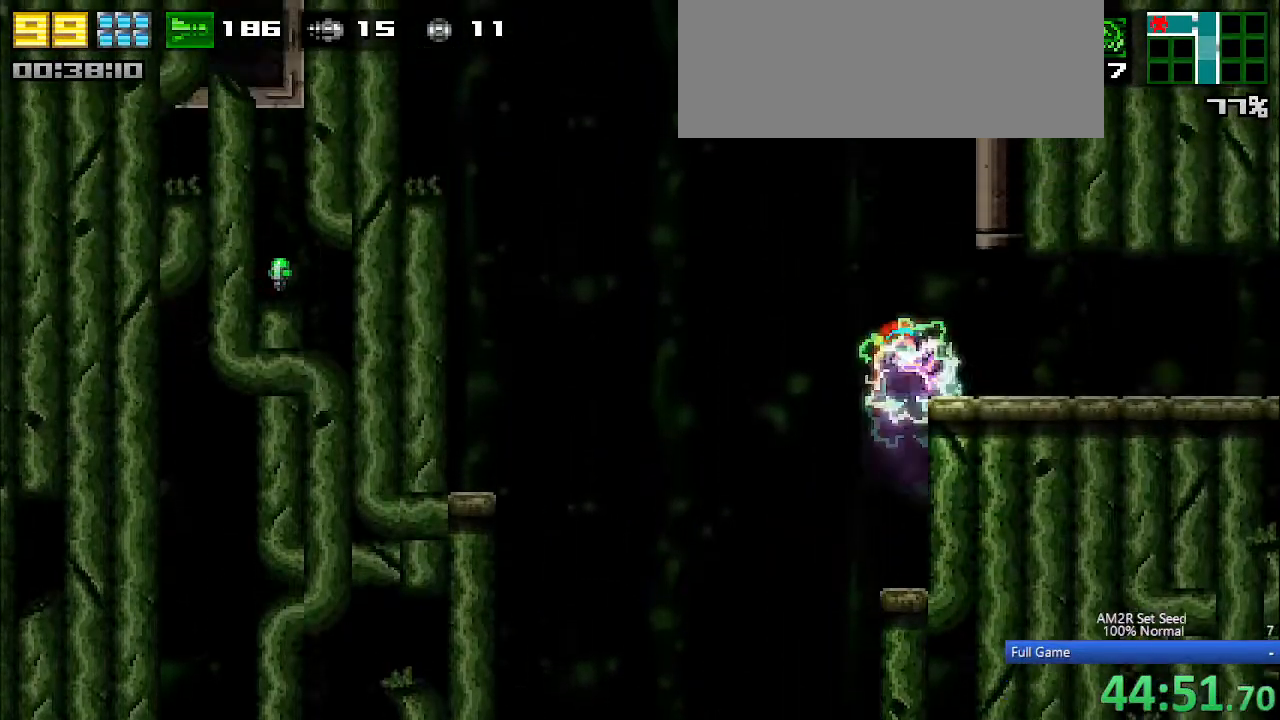
{"keys": ["right"], "events": [[83, "c", "up"], [83, "s", "down"], [133, "s", "up"], [233, "z", "down"], [333, "z", "up"]]}
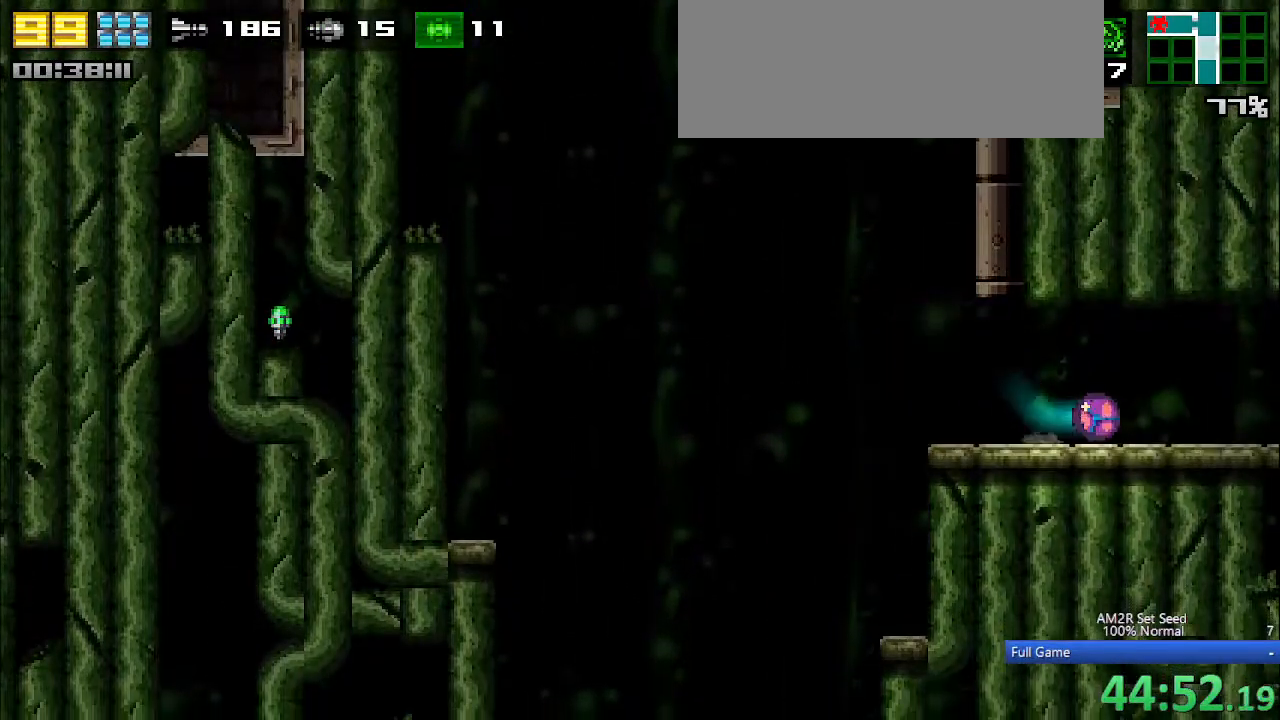
{"keys": ["right"], "events": []}
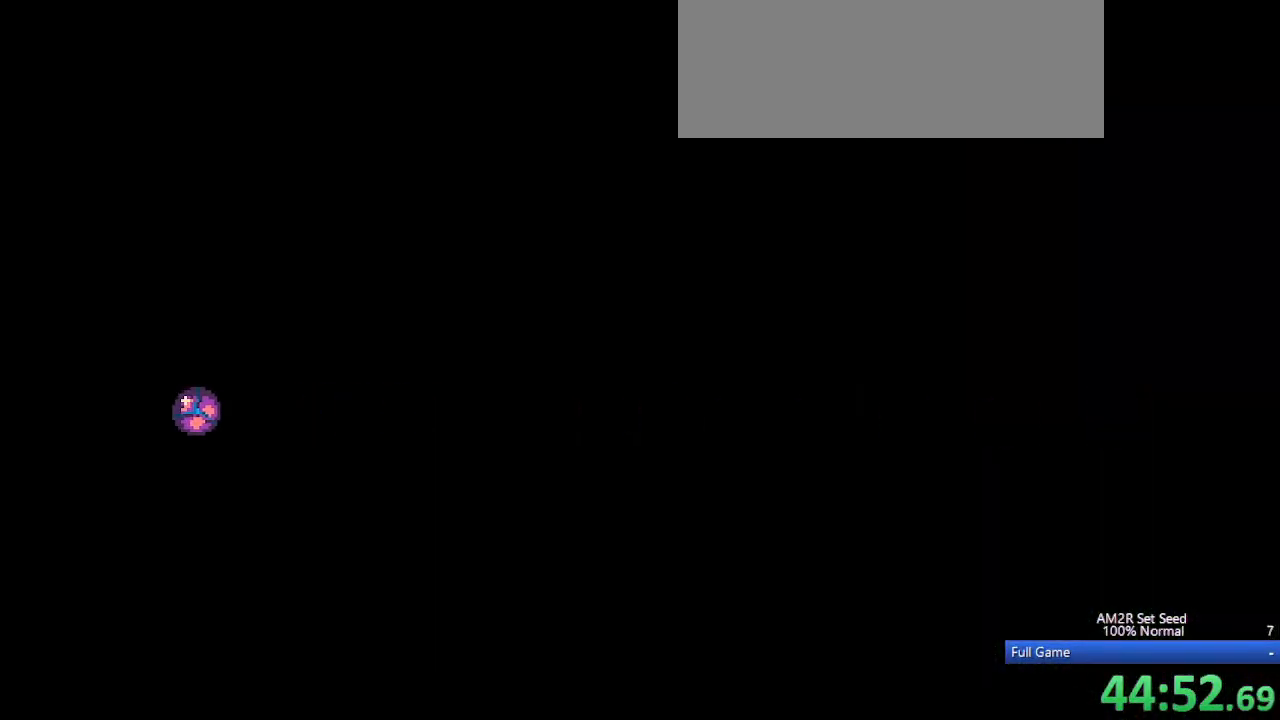
{"keys": ["a", "right"], "events": [[350, "a", "down"]]}